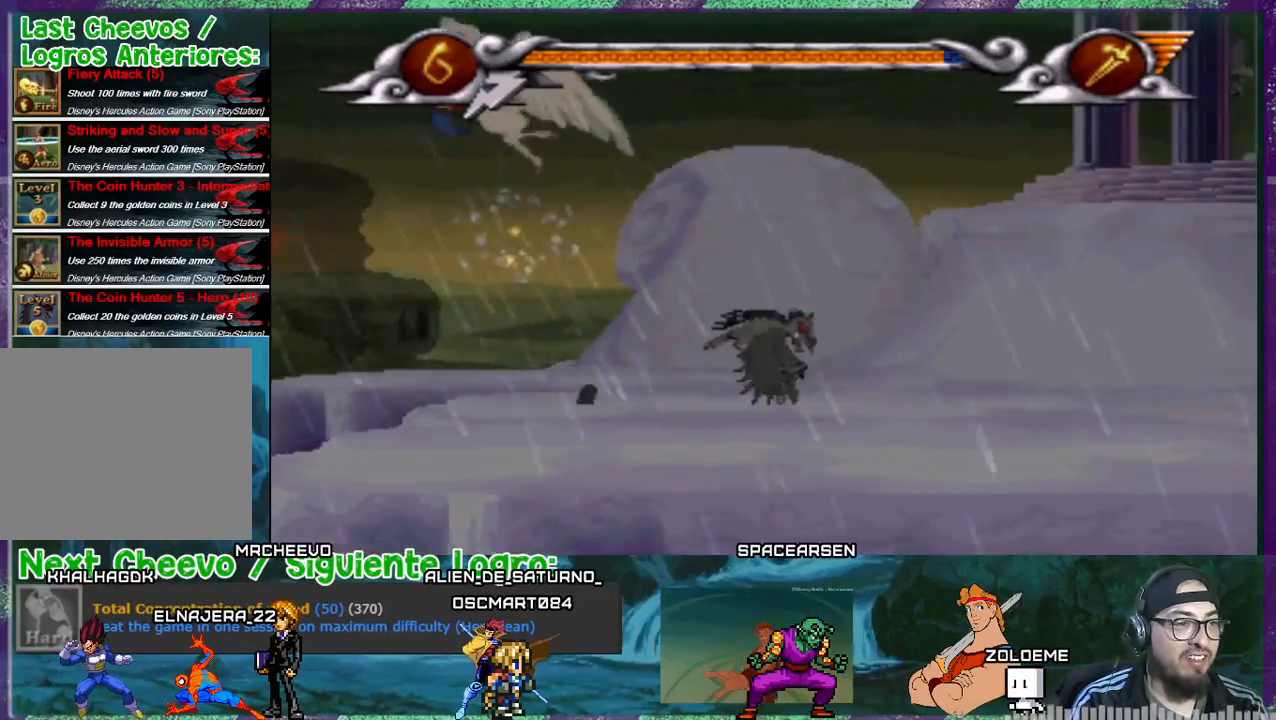
Gameplay with a controller (PlayStation layout); each line is a JSON object with the inputs held at the frame after it. "events" lists button and stick changes between this image and that frame as [ms after this image, input, new state], when the widget could be followed in between. Not read: left_stick right_stick.
{"buttons": ["SQUARE", "DPAD_DOWN", "DPAD_RIGHT"], "events": [[33, "DPAD_RIGHT", "down"], [67, "DPAD_RIGHT", "up"], [67, "R1", "down"], [100, "DPAD_DOWN", "up"], [133, "R1", "up"], [233, "DPAD_DOWN", "down"], [233, "DPAD_RIGHT", "down"]]}
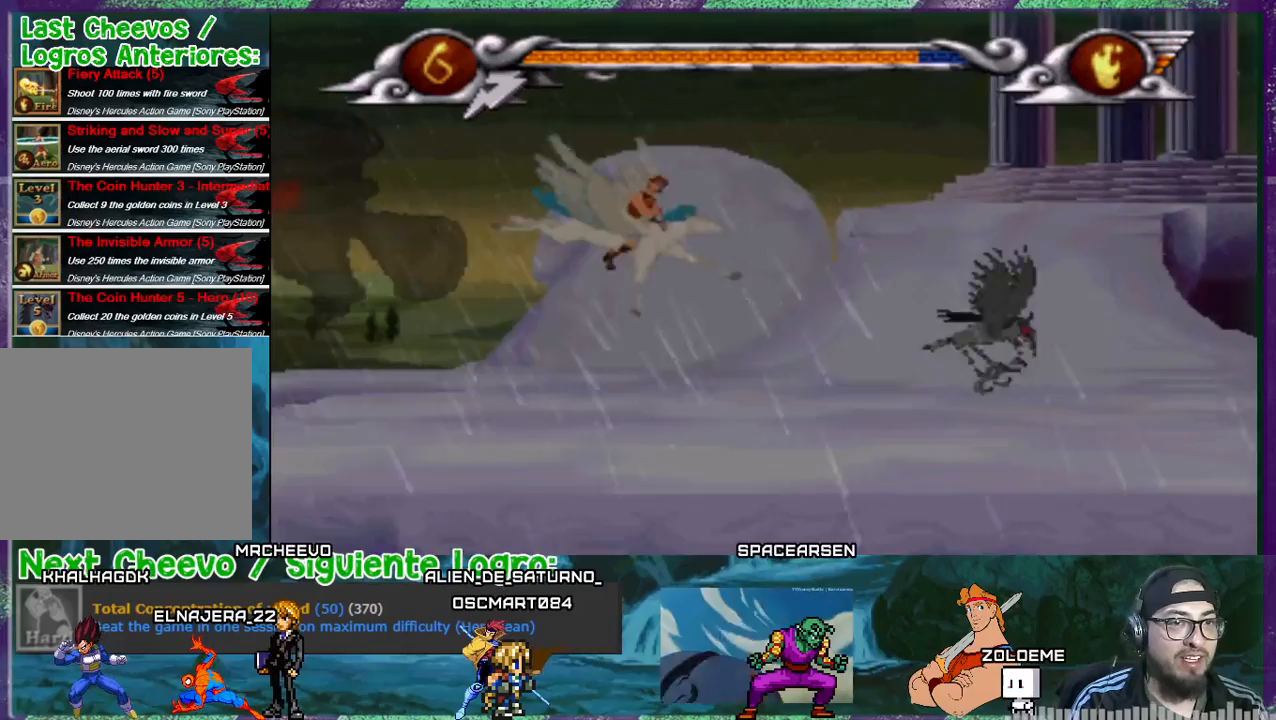
{"buttons": ["SQUARE", "DPAD_RIGHT"], "events": [[34, "DPAD_DOWN", "up"], [167, "DPAD_RIGHT", "up"], [501, "DPAD_RIGHT", "down"]]}
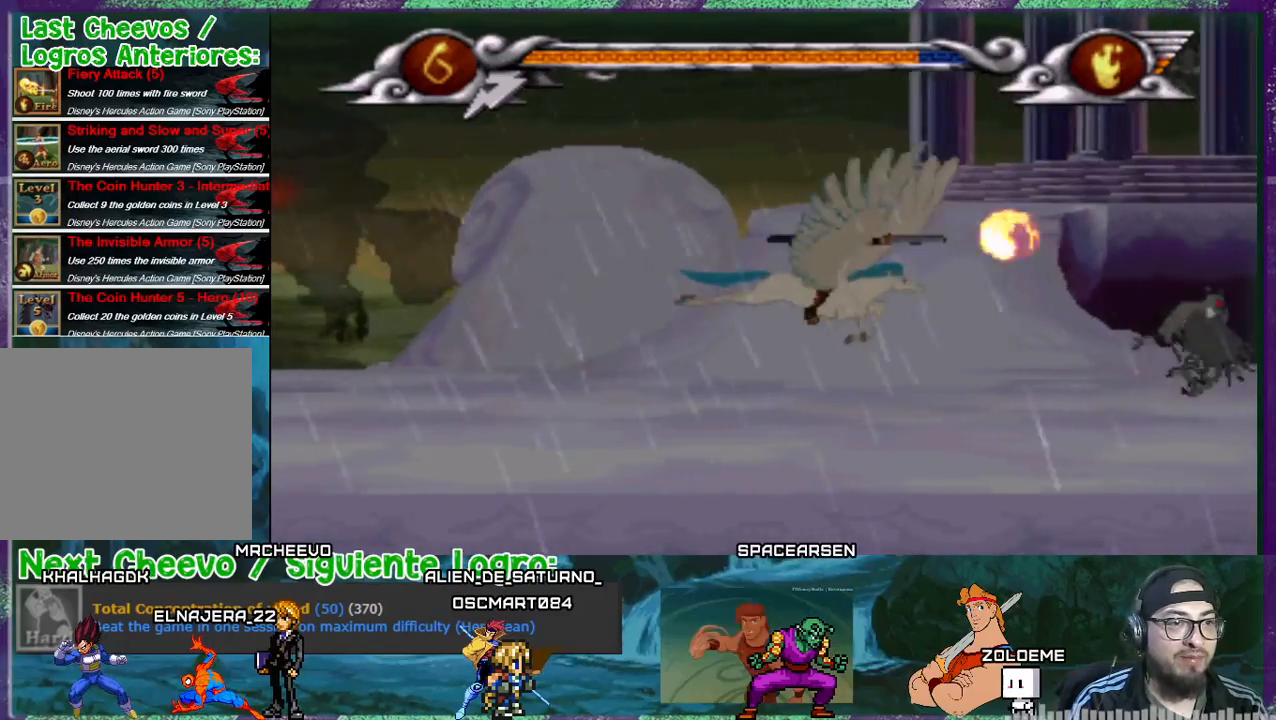
{"buttons": ["SQUARE", "DPAD_LEFT"], "events": [[167, "DPAD_RIGHT", "up"], [233, "DPAD_LEFT", "down"]]}
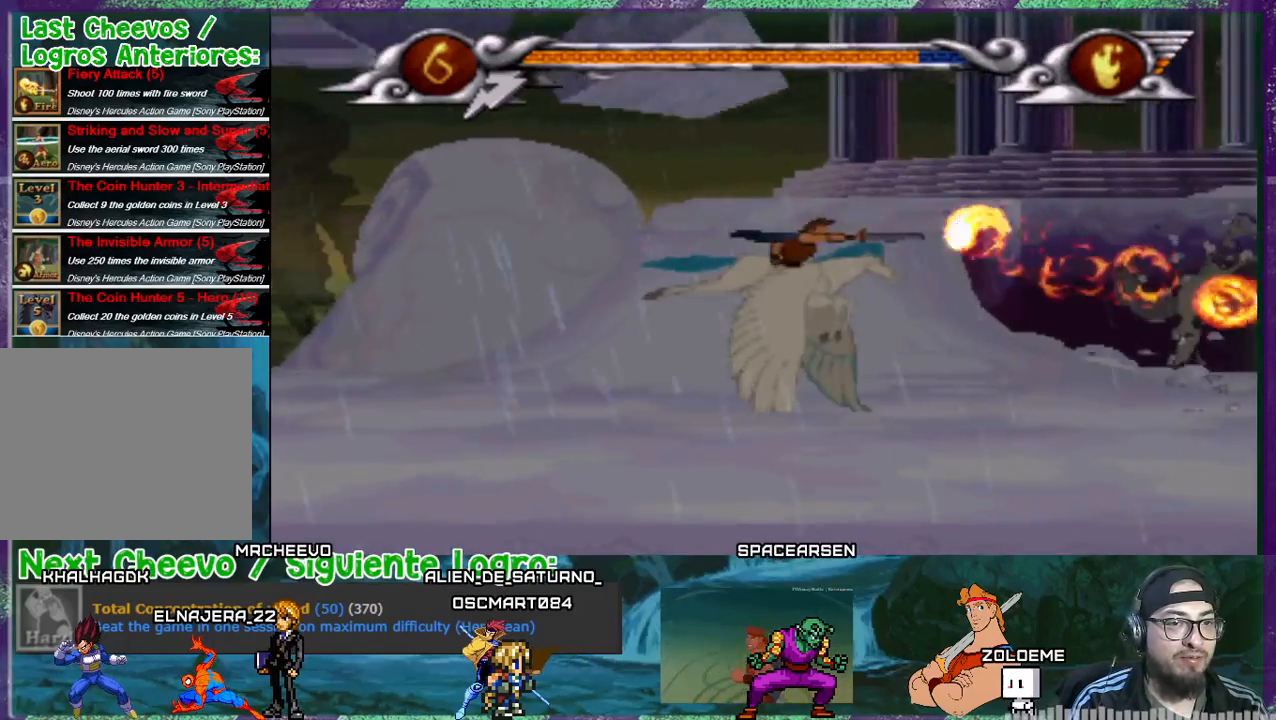
{"buttons": ["SQUARE", "DPAD_DOWN", "DPAD_RIGHT"], "events": [[301, "SQUARE", "up"], [467, "DPAD_LEFT", "up"], [467, "SQUARE", "down"], [501, "DPAD_DOWN", "down"], [501, "DPAD_RIGHT", "down"]]}
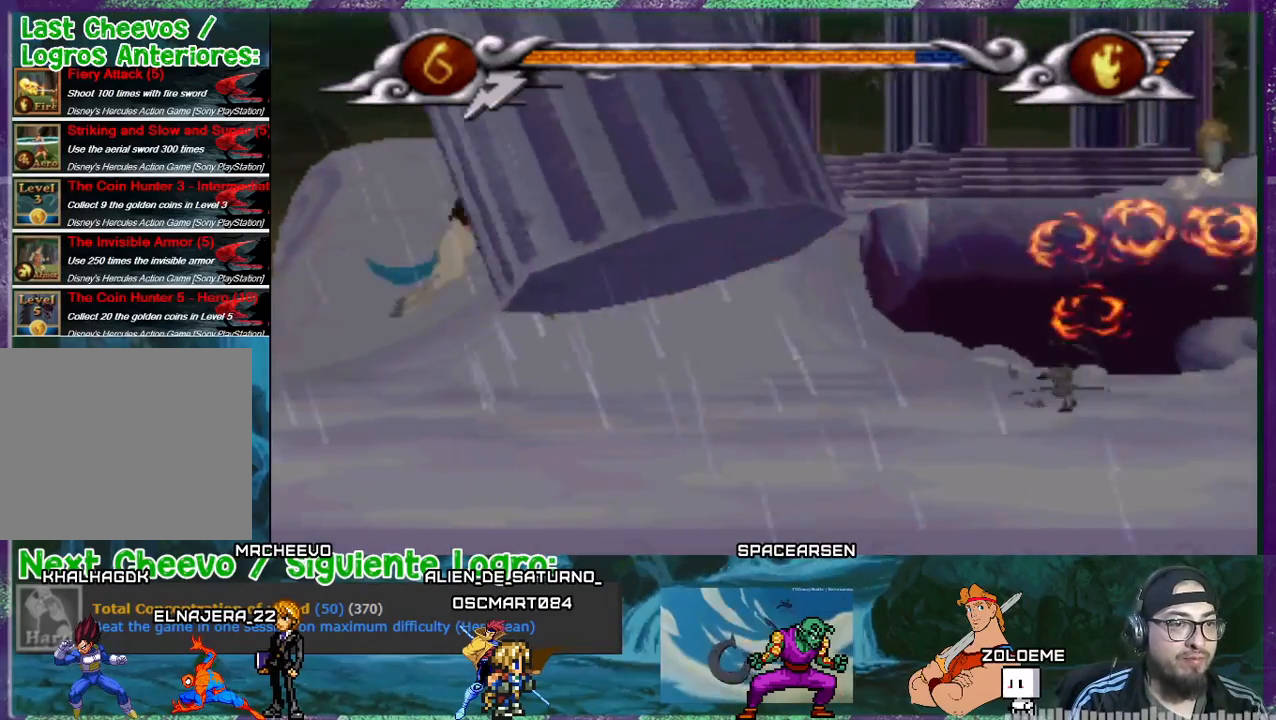
{"buttons": ["SQUARE", "DPAD_RIGHT"], "events": [[467, "DPAD_DOWN", "up"]]}
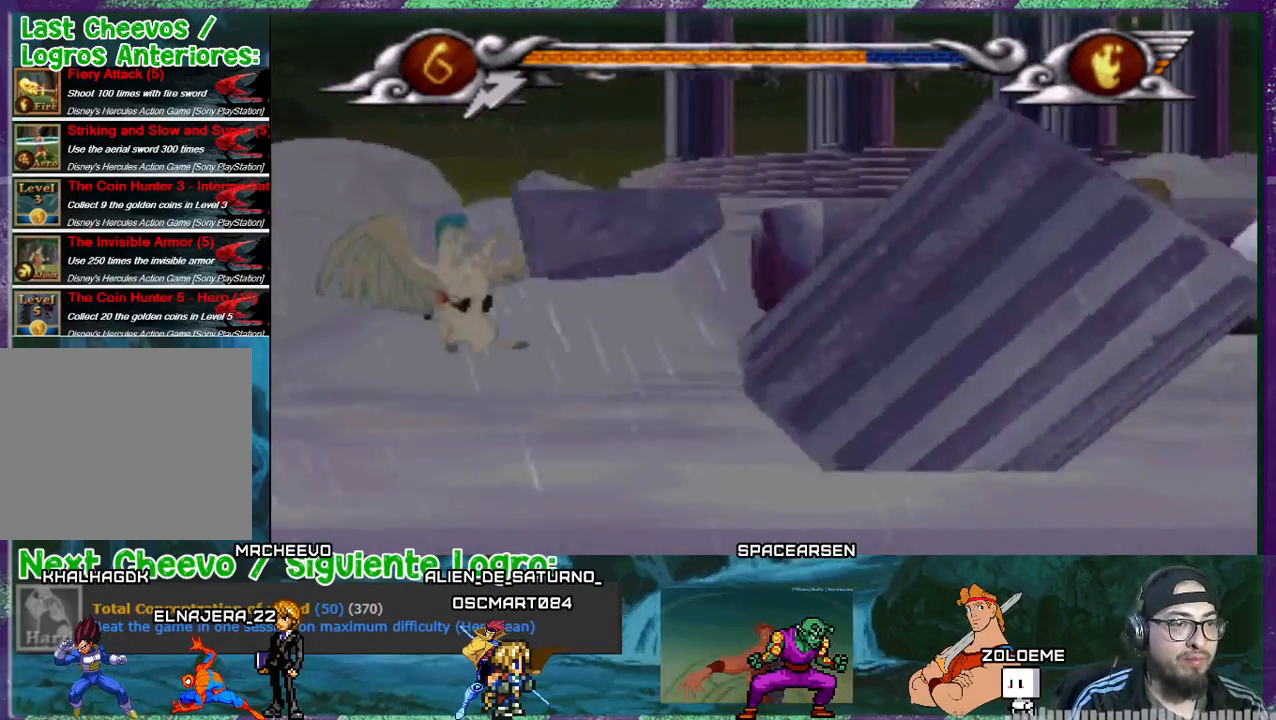
{"buttons": ["SQUARE", "DPAD_RIGHT"], "events": [[134, "DPAD_RIGHT", "up"], [201, "DPAD_RIGHT", "down"]]}
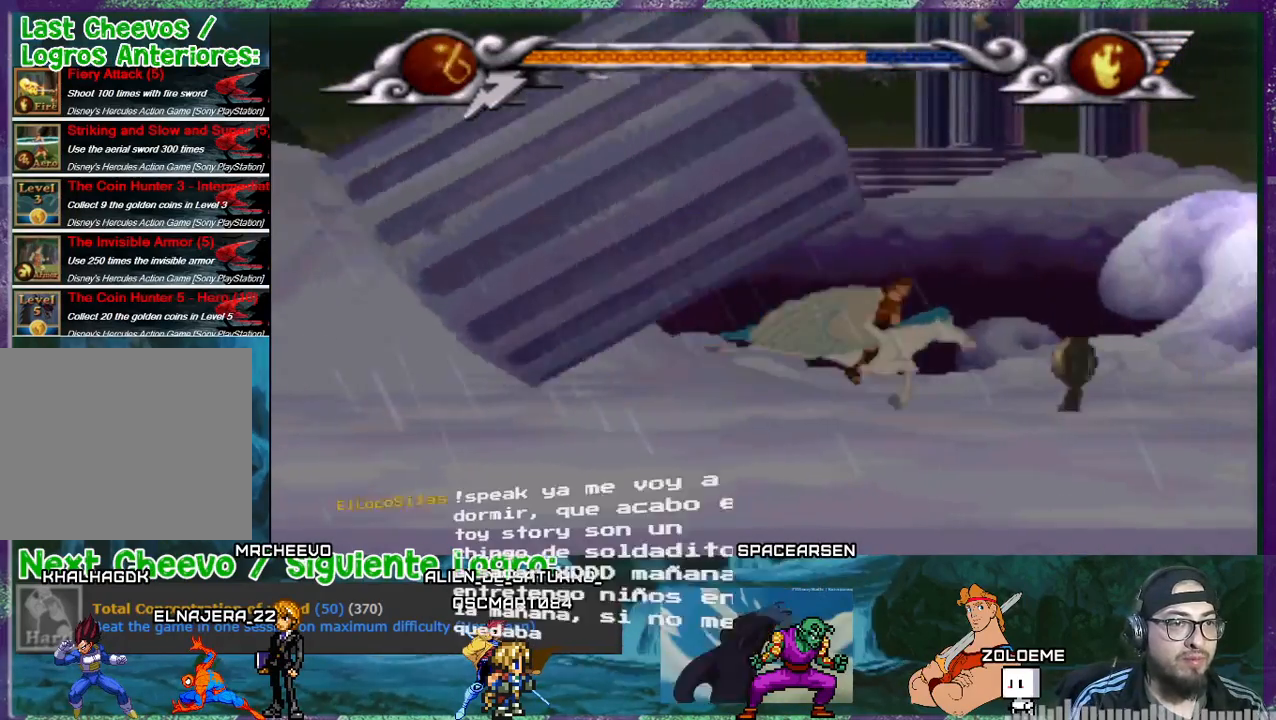
{"buttons": ["SQUARE", "DPAD_UP", "DPAD_LEFT"], "events": [[100, "DPAD_RIGHT", "up"], [167, "DPAD_LEFT", "down"], [167, "DPAD_UP", "down"]]}
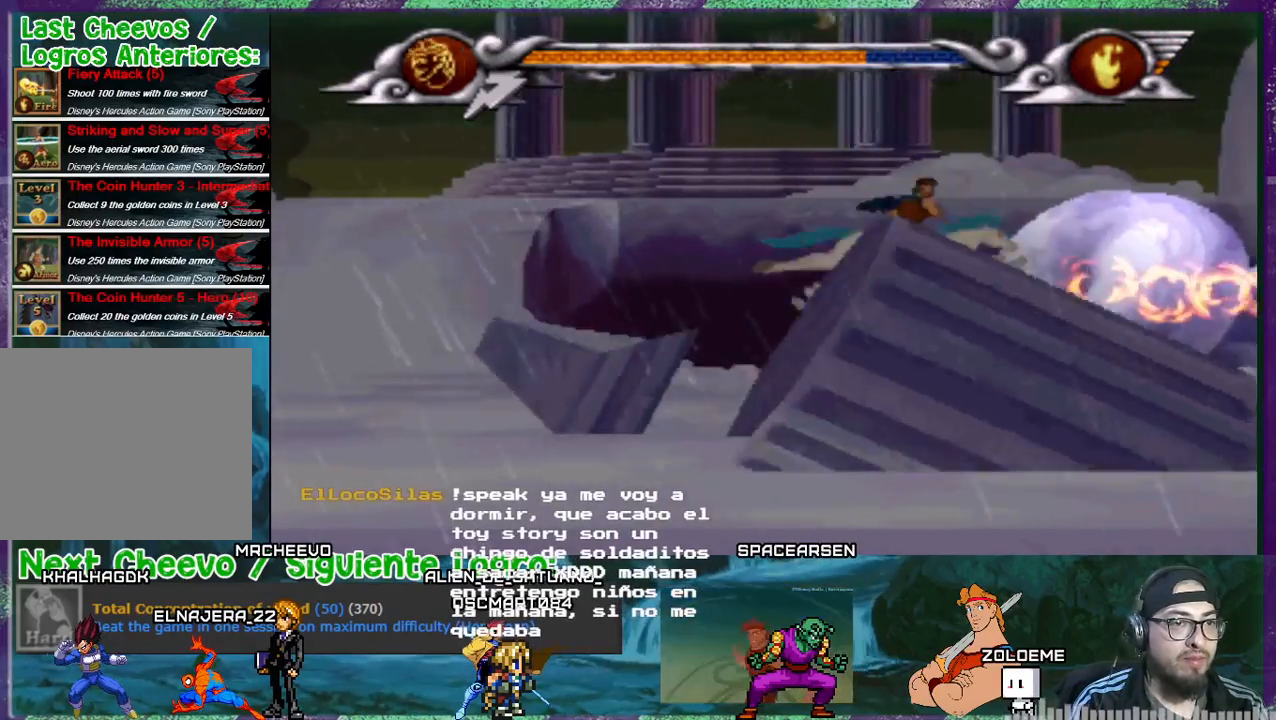
{"buttons": ["SQUARE", "DPAD_UP"], "events": [[234, "DPAD_LEFT", "up"]]}
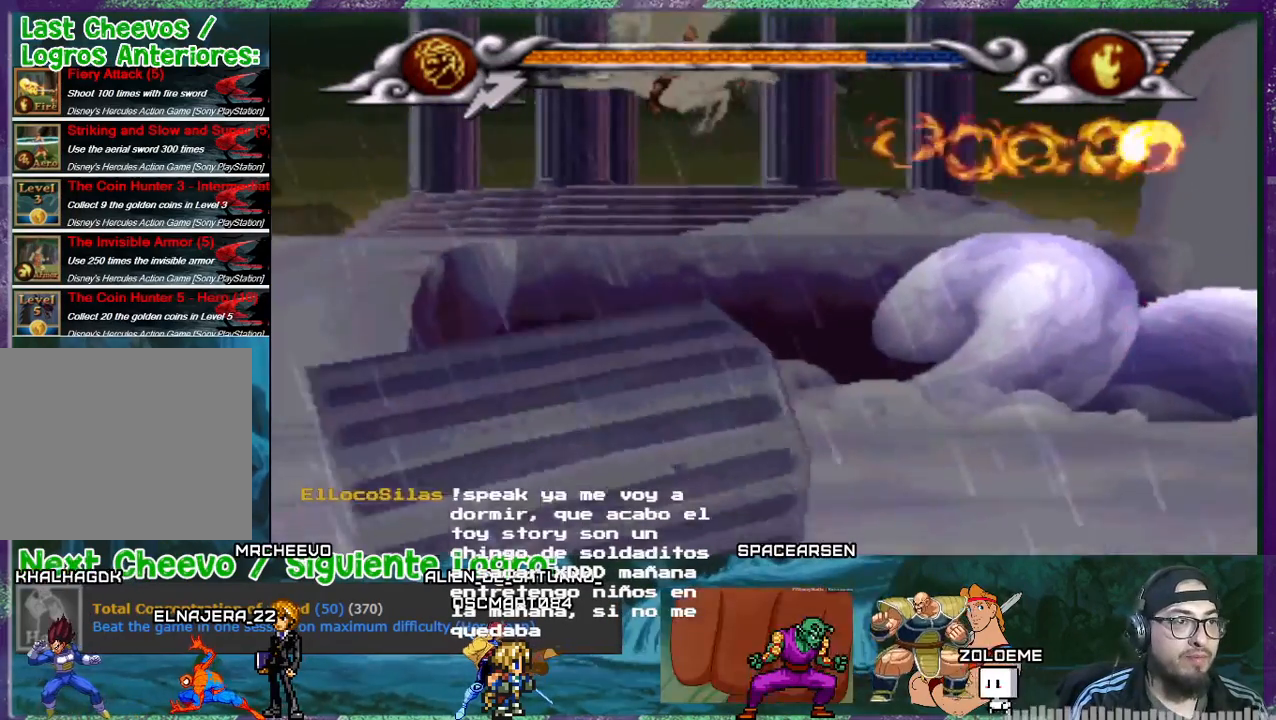
{"buttons": [], "events": [[67, "DPAD_LEFT", "down"], [67, "DPAD_UP", "up"], [100, "SQUARE", "up"], [133, "DPAD_DOWN", "down"], [133, "DPAD_LEFT", "up"], [400, "DPAD_DOWN", "up"]]}
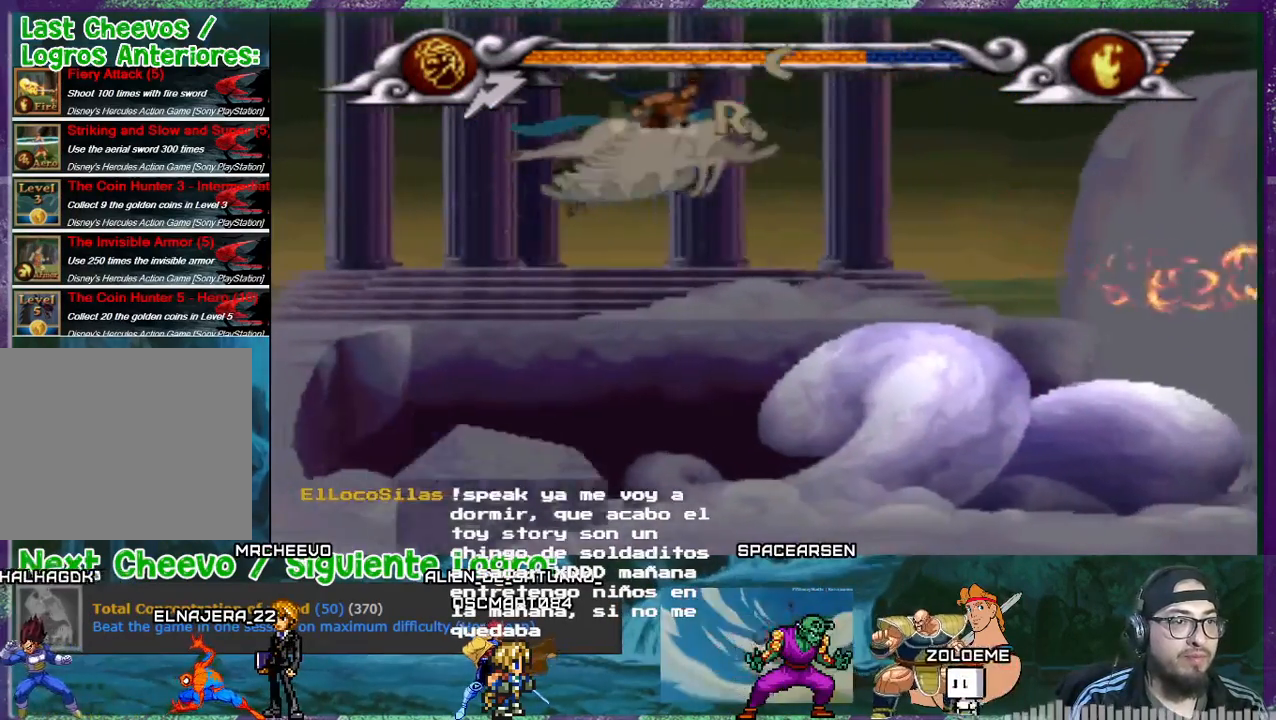
{"buttons": [], "events": [[100, "DPAD_DOWN", "down"], [234, "DPAD_RIGHT", "down"], [267, "DPAD_RIGHT", "up"], [367, "DPAD_DOWN", "up"]]}
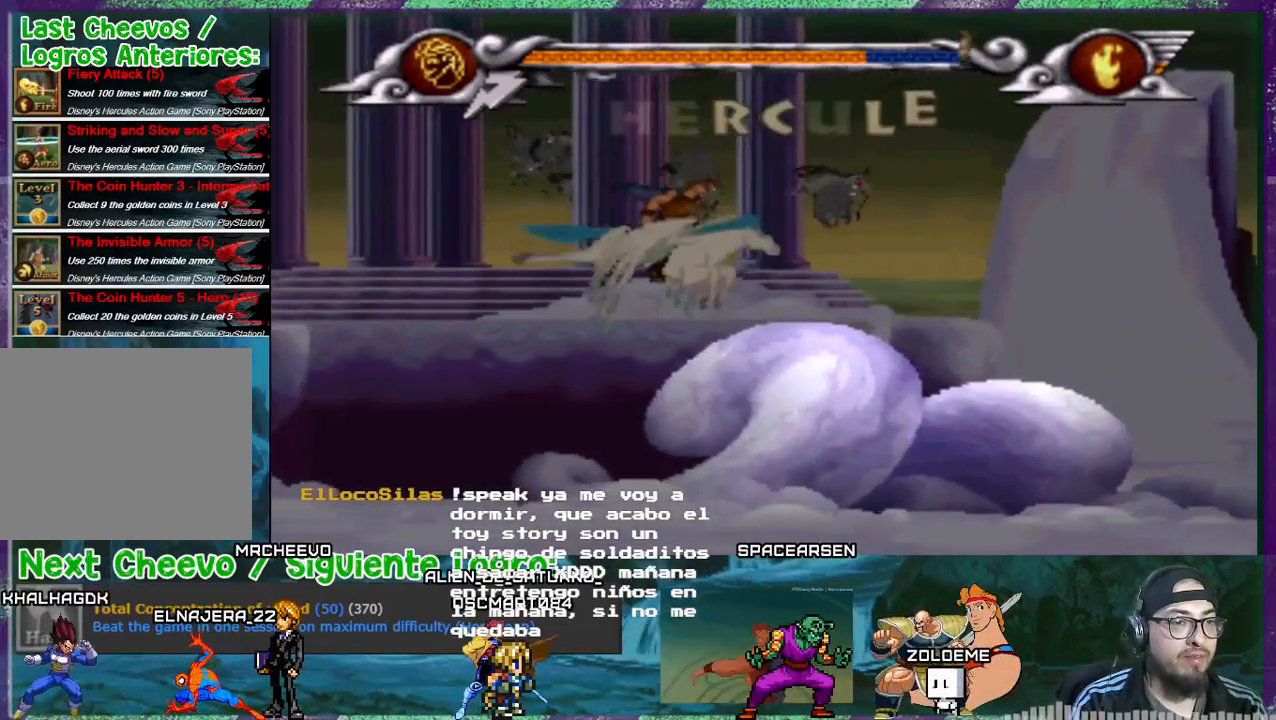
{"buttons": ["SQUARE"], "events": [[300, "SQUARE", "down"], [367, "DPAD_DOWN", "down"], [434, "DPAD_DOWN", "up"]]}
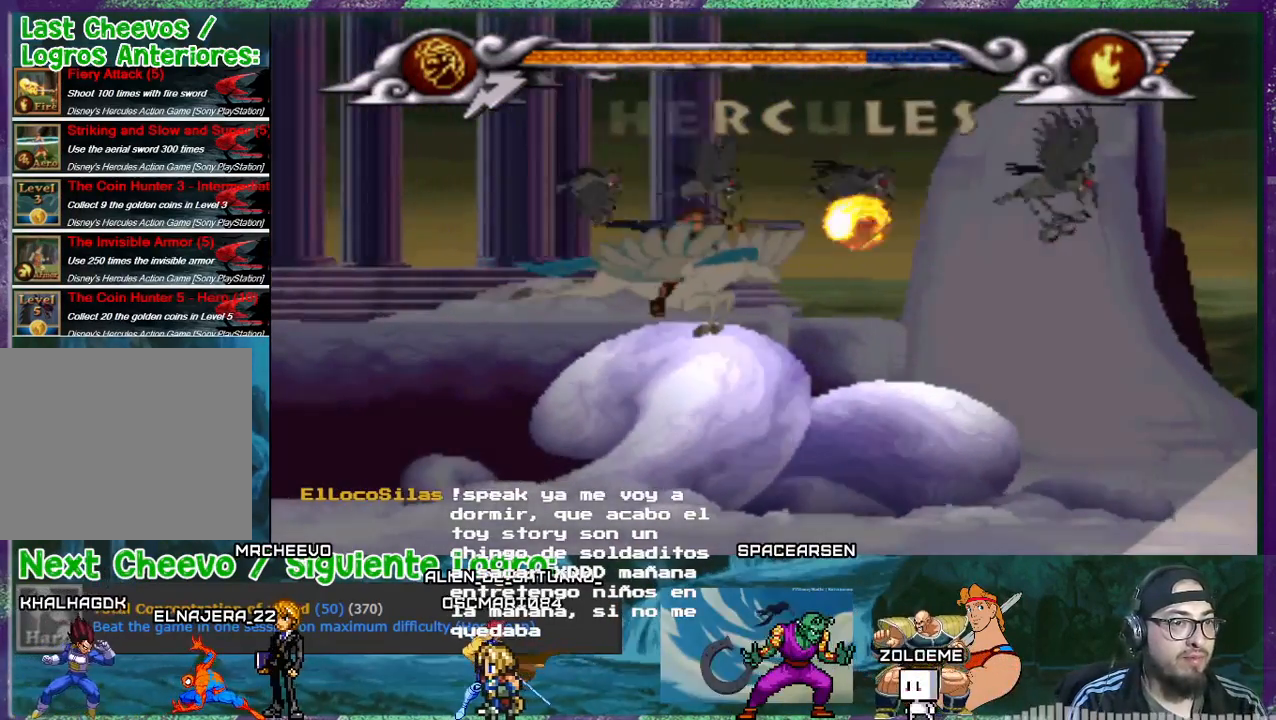
{"buttons": ["SQUARE"], "events": [[301, "DPAD_LEFT", "down"], [434, "DPAD_LEFT", "up"]]}
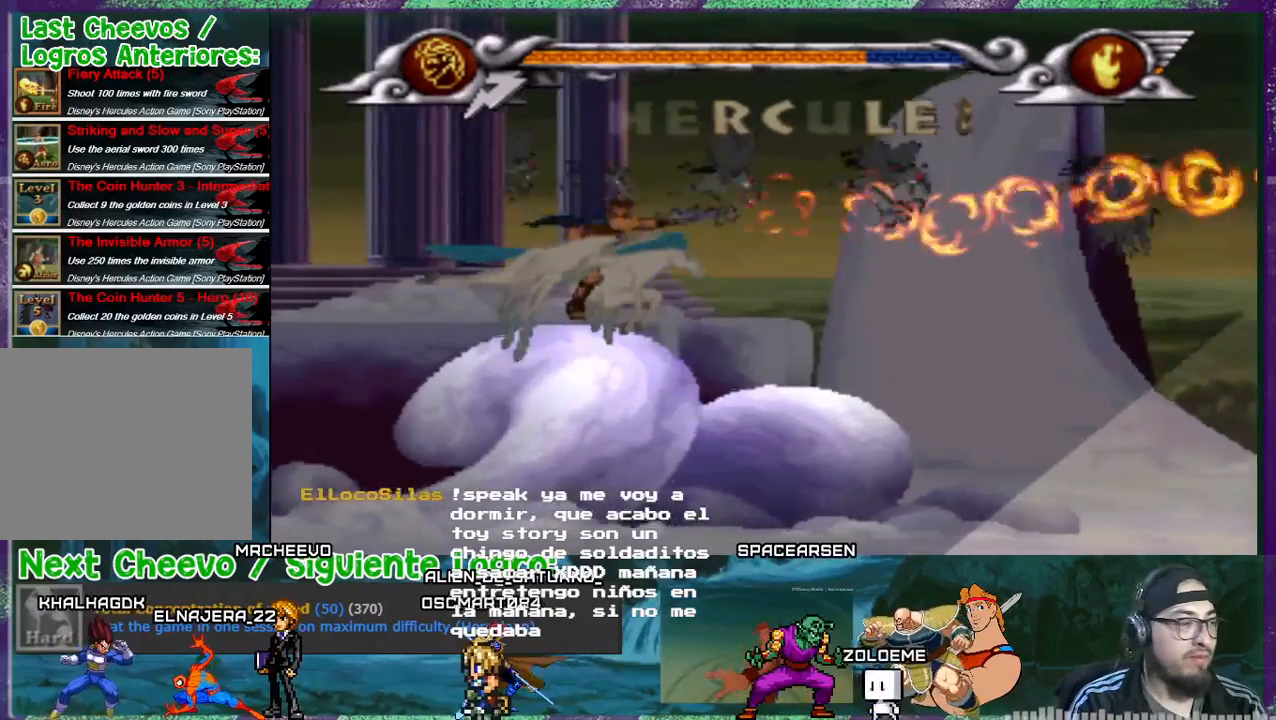
{"buttons": ["SQUARE", "DPAD_LEFT"], "events": [[434, "DPAD_LEFT", "down"]]}
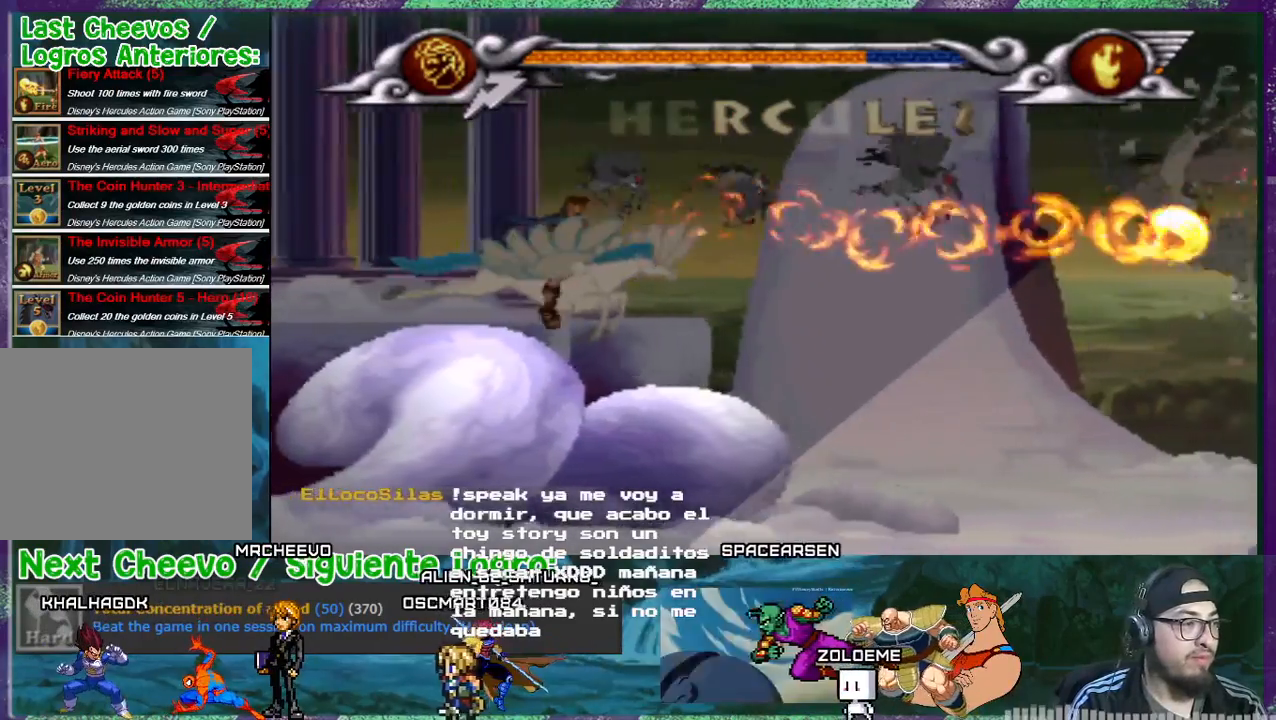
{"buttons": ["SQUARE"], "events": [[201, "DPAD_LEFT", "up"]]}
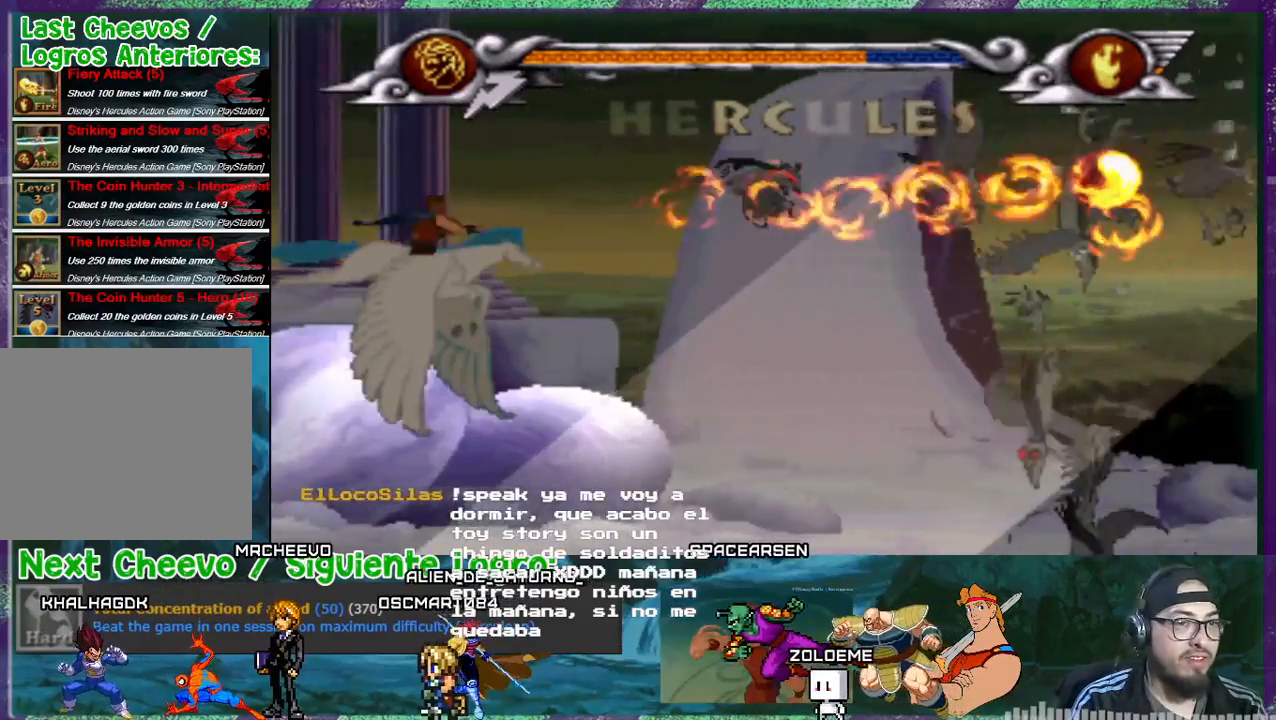
{"buttons": ["SQUARE"], "events": [[200, "DPAD_RIGHT", "down"], [367, "DPAD_RIGHT", "up"]]}
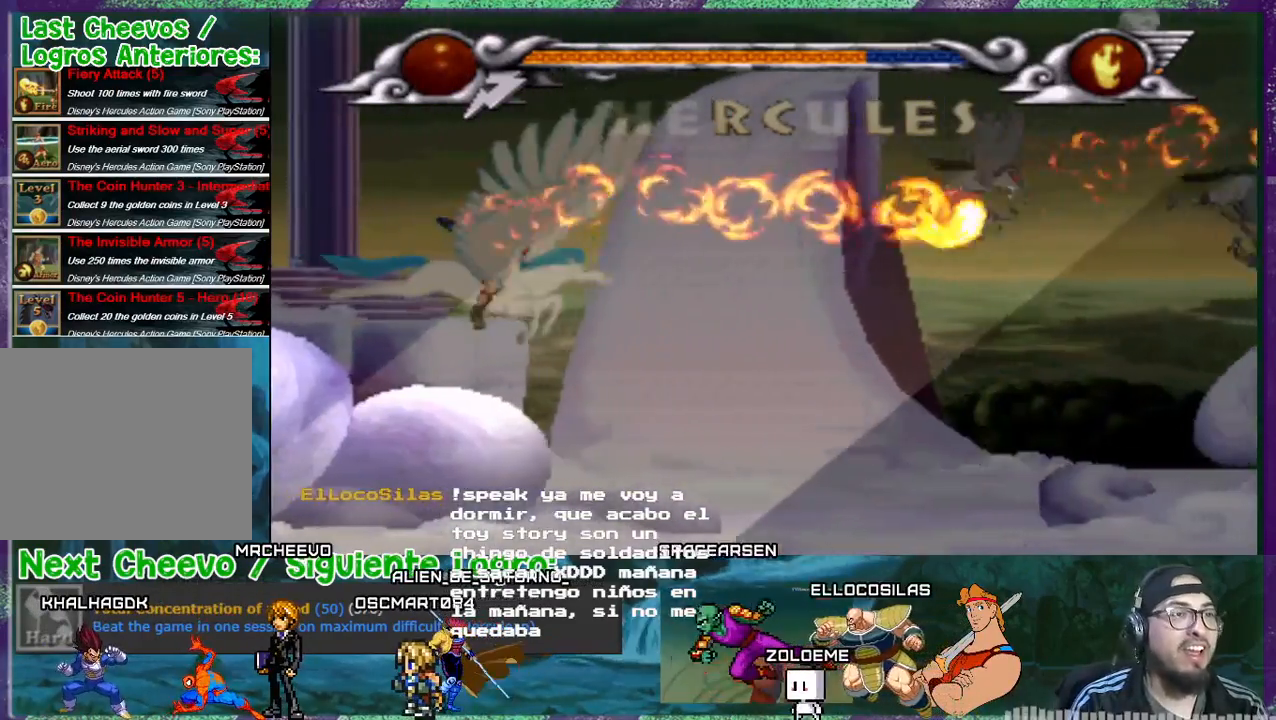
{"buttons": ["SQUARE"], "events": [[67, "DPAD_RIGHT", "down"], [234, "DPAD_RIGHT", "up"]]}
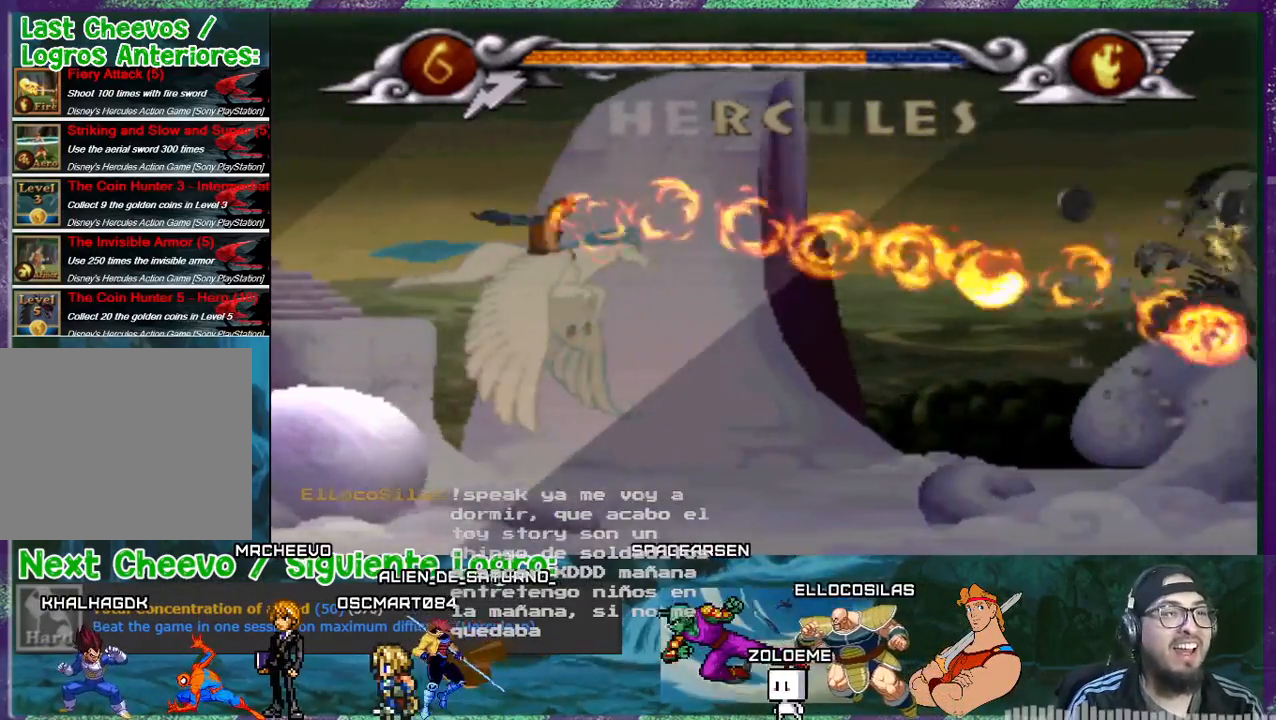
{"buttons": ["SQUARE", "DPAD_DOWN", "DPAD_RIGHT"], "events": [[434, "DPAD_RIGHT", "down"], [467, "DPAD_DOWN", "down"]]}
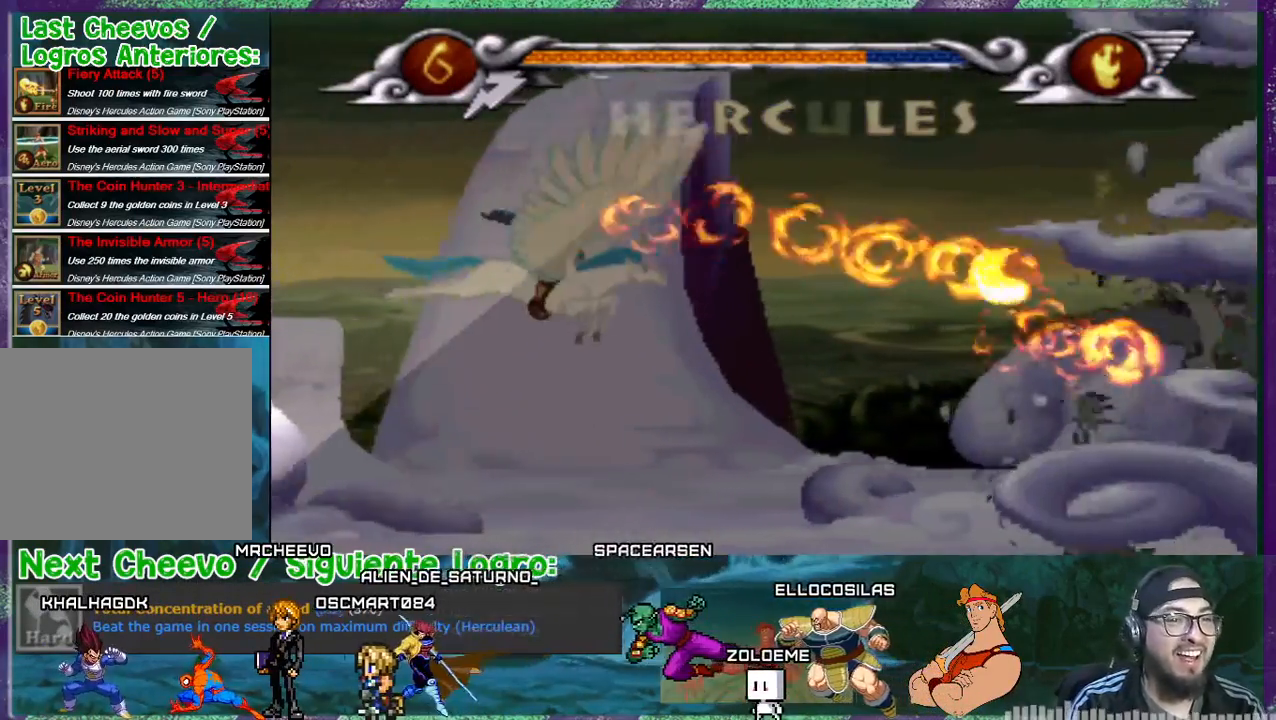
{"buttons": ["SQUARE"], "events": [[167, "DPAD_RIGHT", "up"], [201, "DPAD_DOWN", "up"]]}
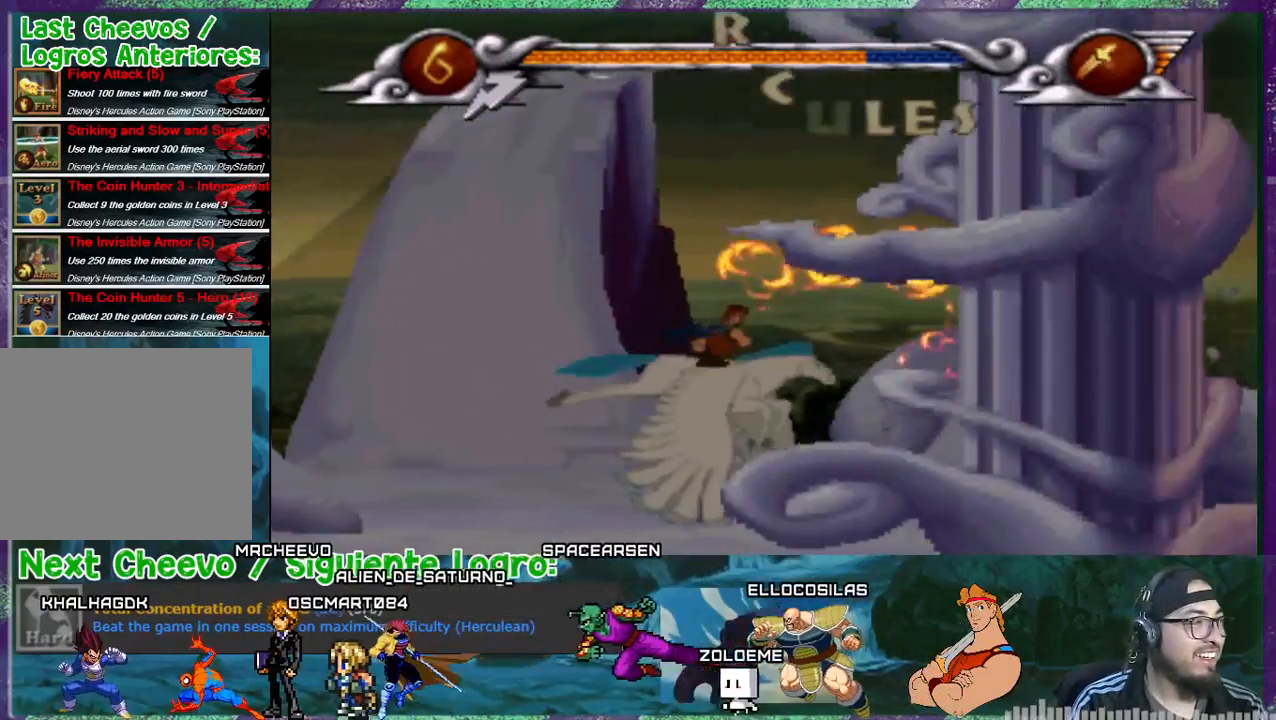
{"buttons": ["SQUARE"], "events": []}
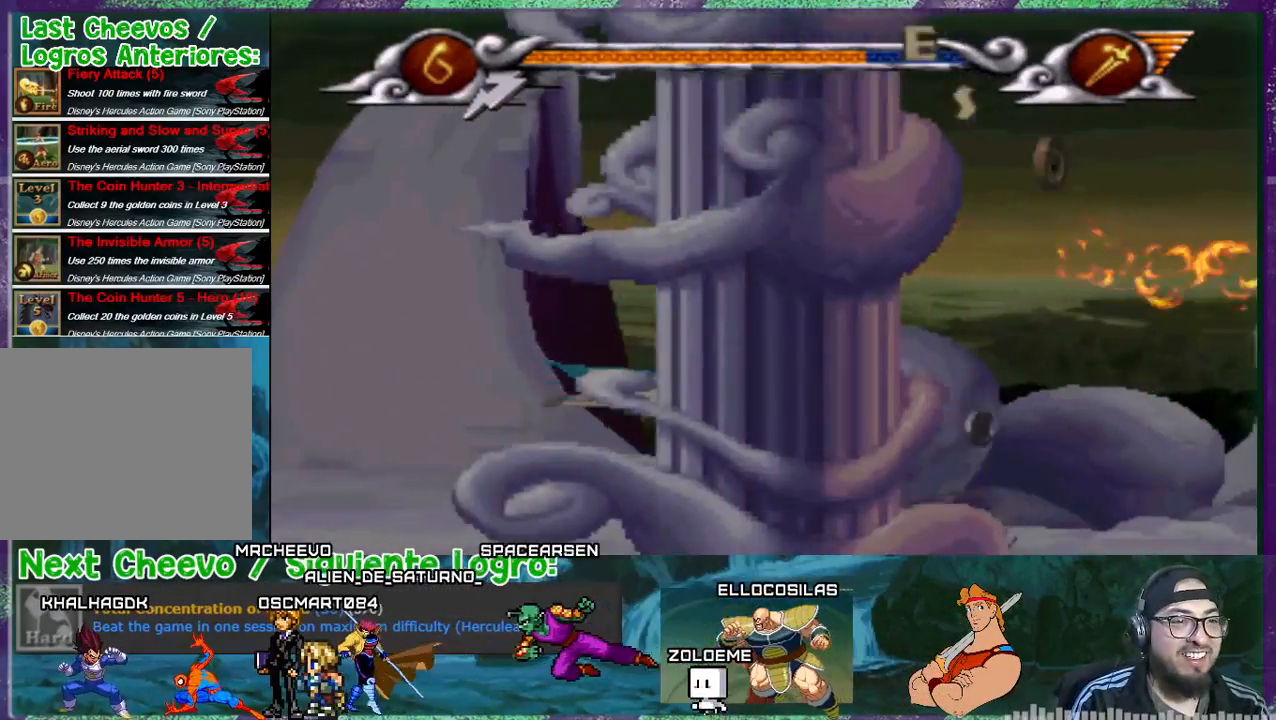
{"buttons": ["SQUARE", "DPAD_DOWN"], "events": [[167, "DPAD_RIGHT", "down"], [301, "DPAD_DOWN", "down"], [501, "DPAD_RIGHT", "up"]]}
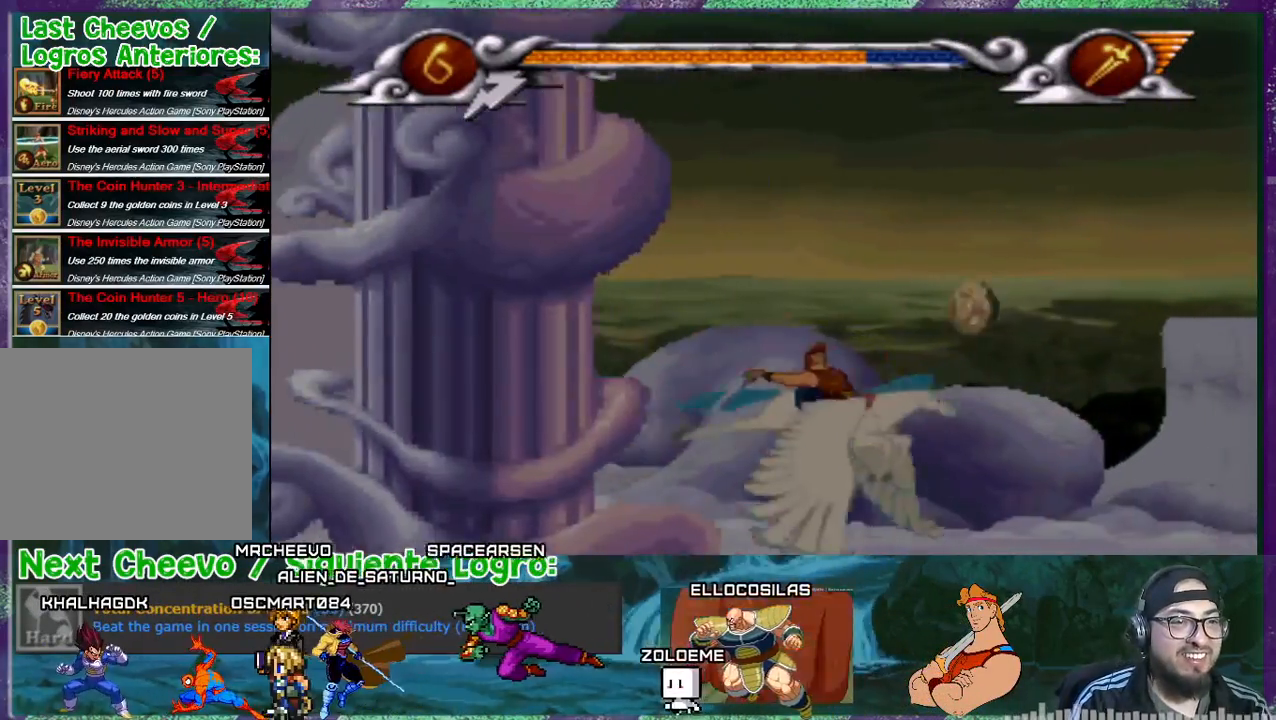
{"buttons": ["SQUARE", "DPAD_DOWN", "DPAD_LEFT"], "events": [[167, "DPAD_LEFT", "down"], [300, "DPAD_DOWN", "up"], [434, "DPAD_DOWN", "down"]]}
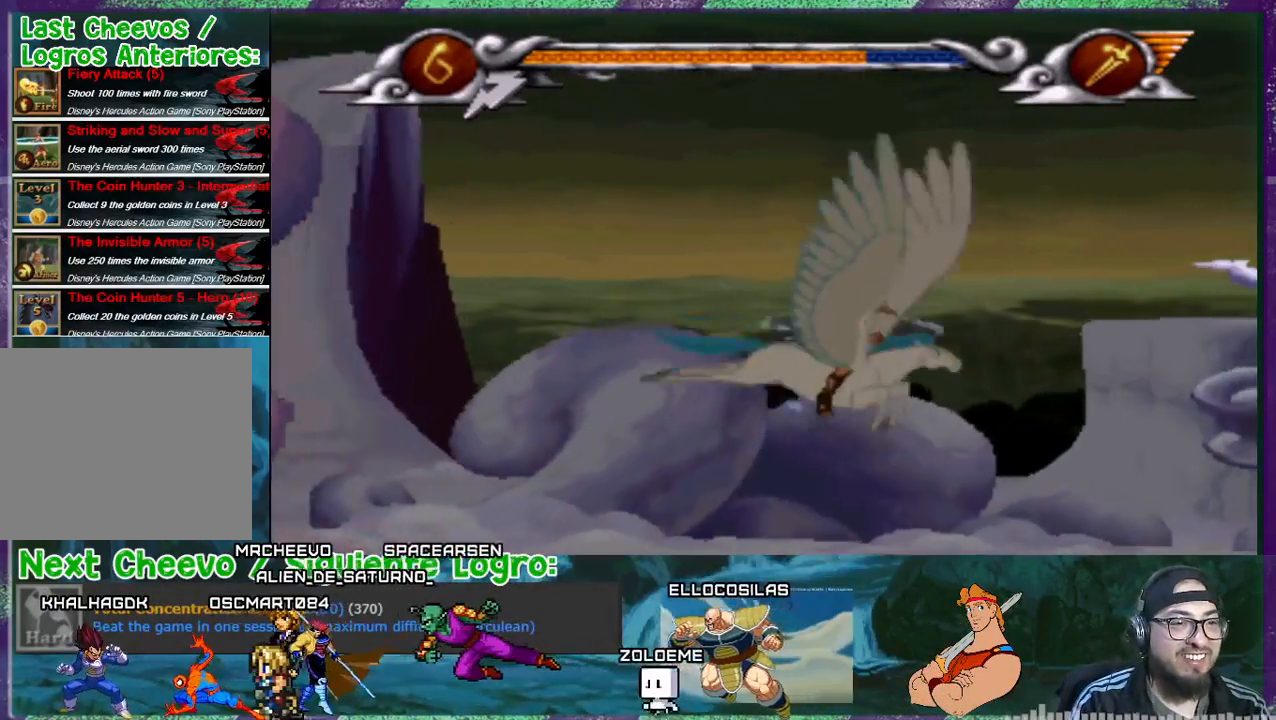
{"buttons": [], "events": [[34, "DPAD_LEFT", "up"], [234, "DPAD_DOWN", "up"], [234, "DPAD_LEFT", "down"], [334, "DPAD_LEFT", "up"], [334, "SQUARE", "up"]]}
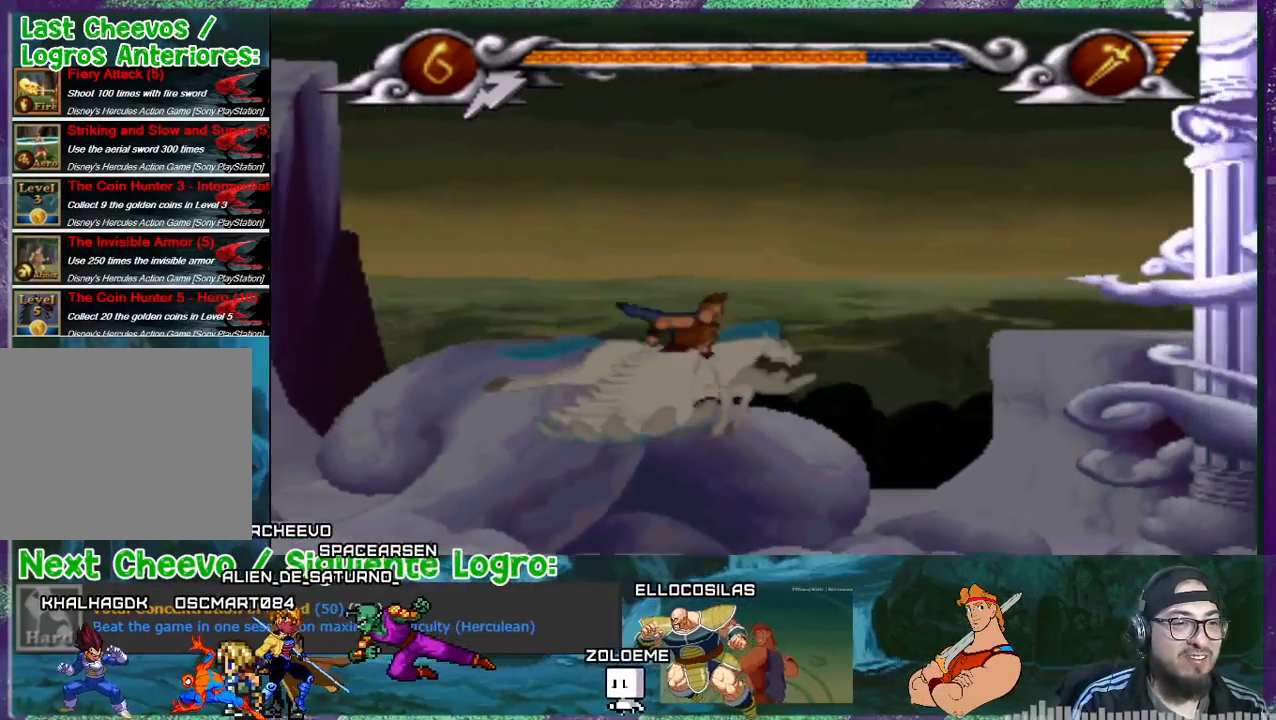
{"buttons": ["SQUARE", "DPAD_UP"], "events": [[267, "DPAD_UP", "down"], [334, "SQUARE", "down"]]}
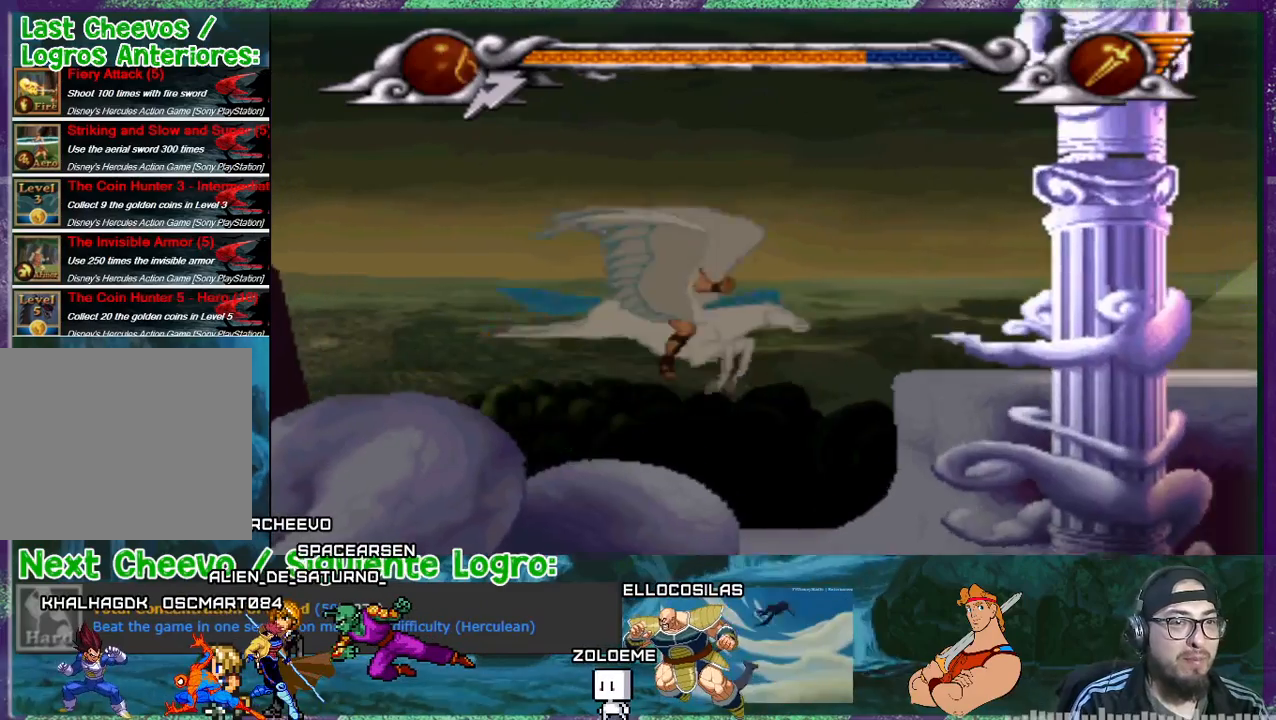
{"buttons": ["SQUARE", "DPAD_DOWN", "DPAD_RIGHT"], "events": [[167, "DPAD_UP", "up"], [401, "DPAD_DOWN", "down"], [401, "DPAD_RIGHT", "down"]]}
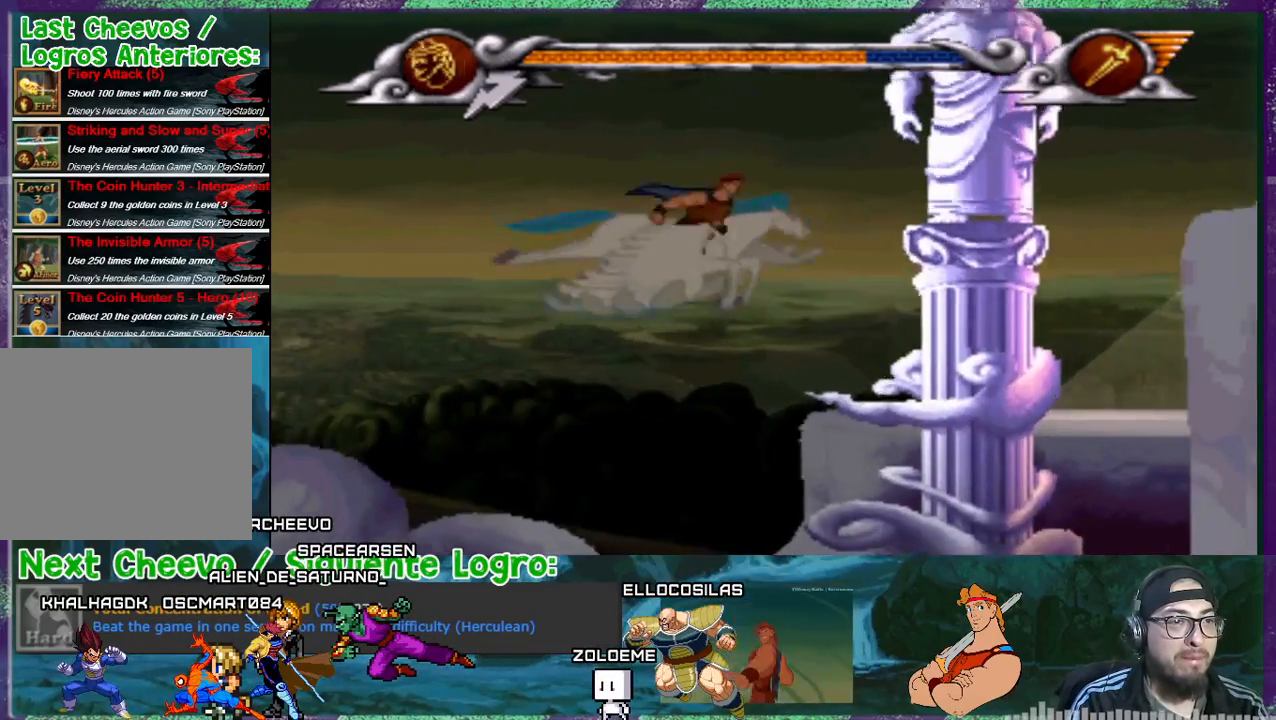
{"buttons": [], "events": [[33, "DPAD_RIGHT", "up"], [400, "DPAD_DOWN", "up"], [467, "SQUARE", "up"]]}
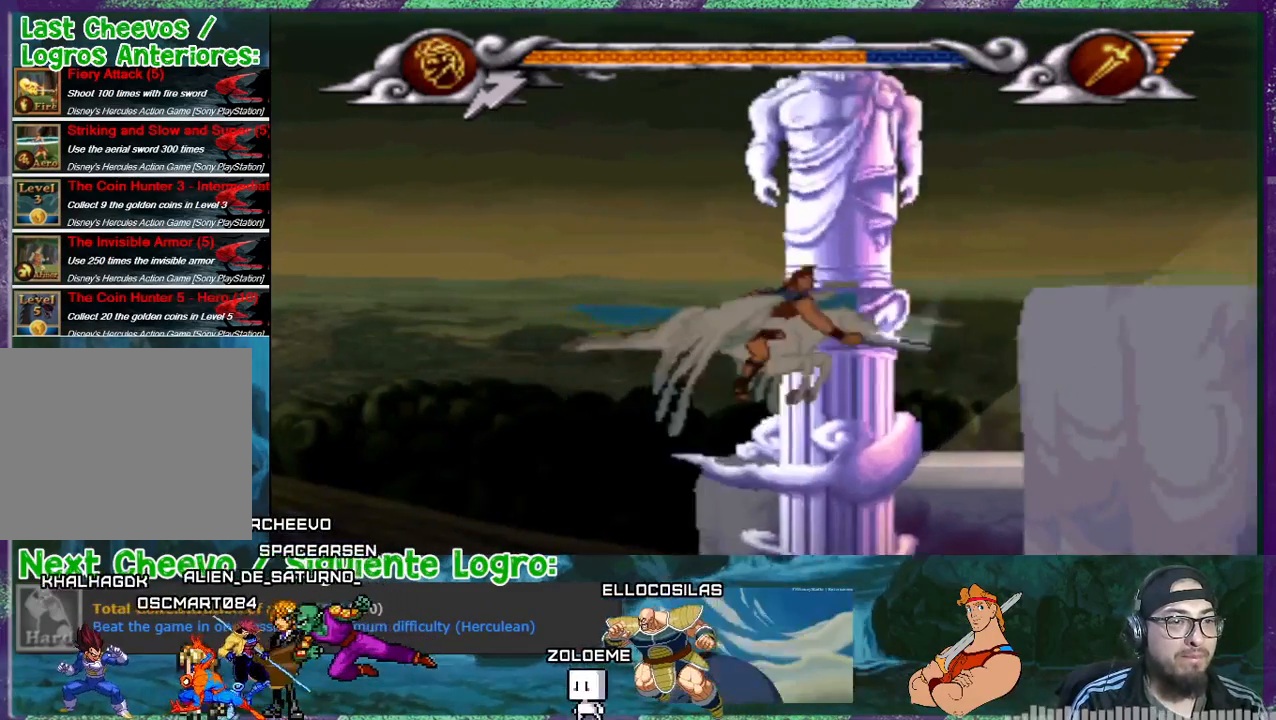
{"buttons": [], "events": [[100, "DPAD_UP", "down"], [201, "DPAD_RIGHT", "down"], [367, "DPAD_UP", "up"], [467, "DPAD_RIGHT", "up"]]}
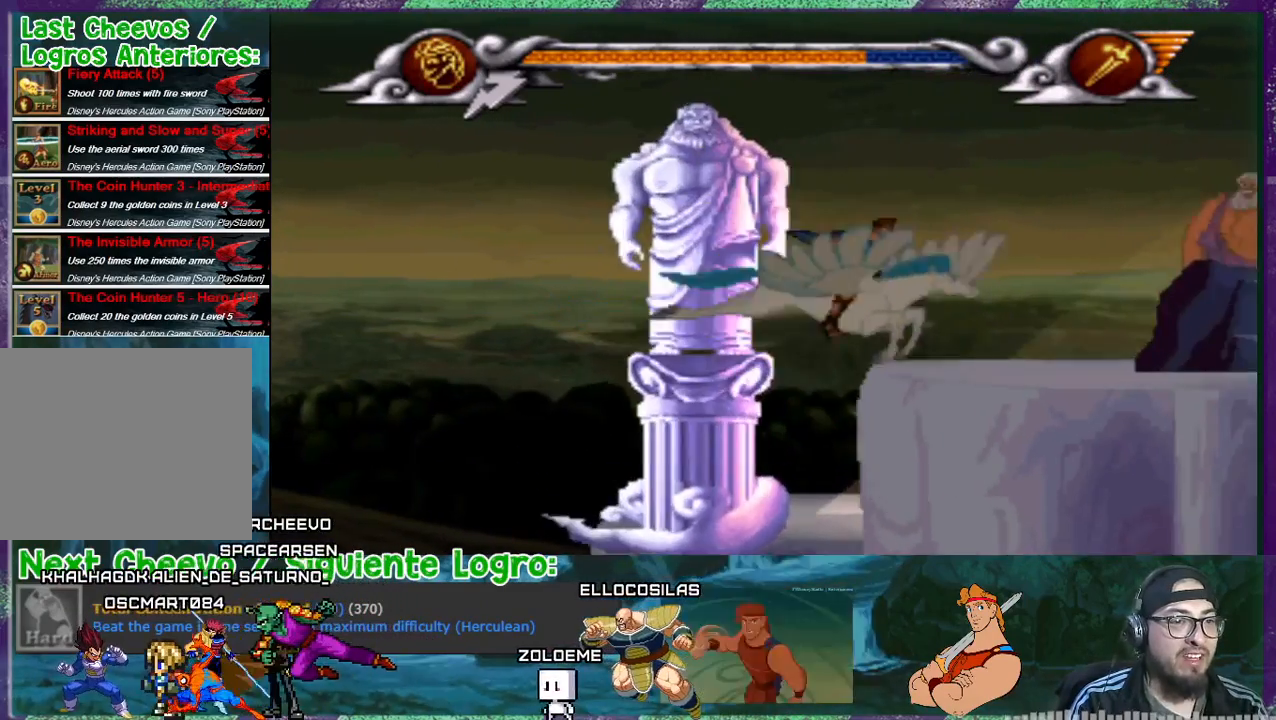
{"buttons": [], "events": [[267, "DPAD_LEFT", "down"], [434, "DPAD_LEFT", "up"]]}
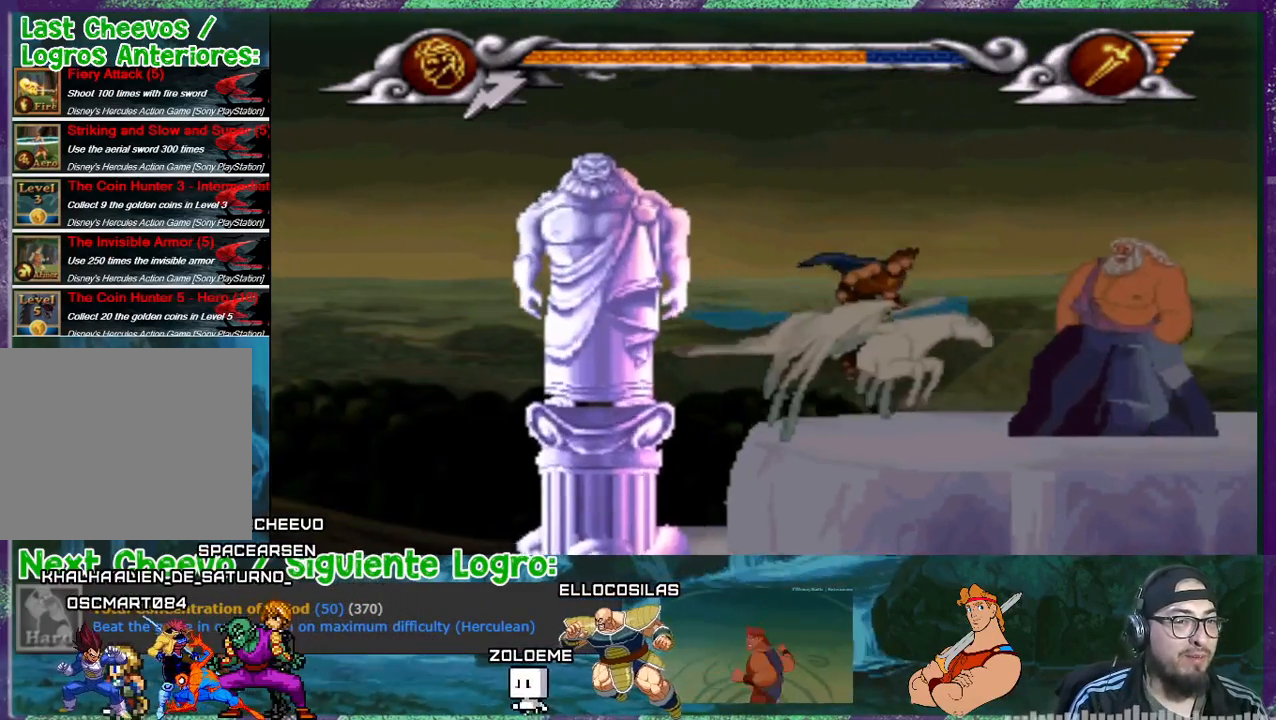
{"buttons": ["DPAD_DOWN", "DPAD_RIGHT"], "events": [[67, "DPAD_RIGHT", "down"], [134, "DPAD_DOWN", "down"]]}
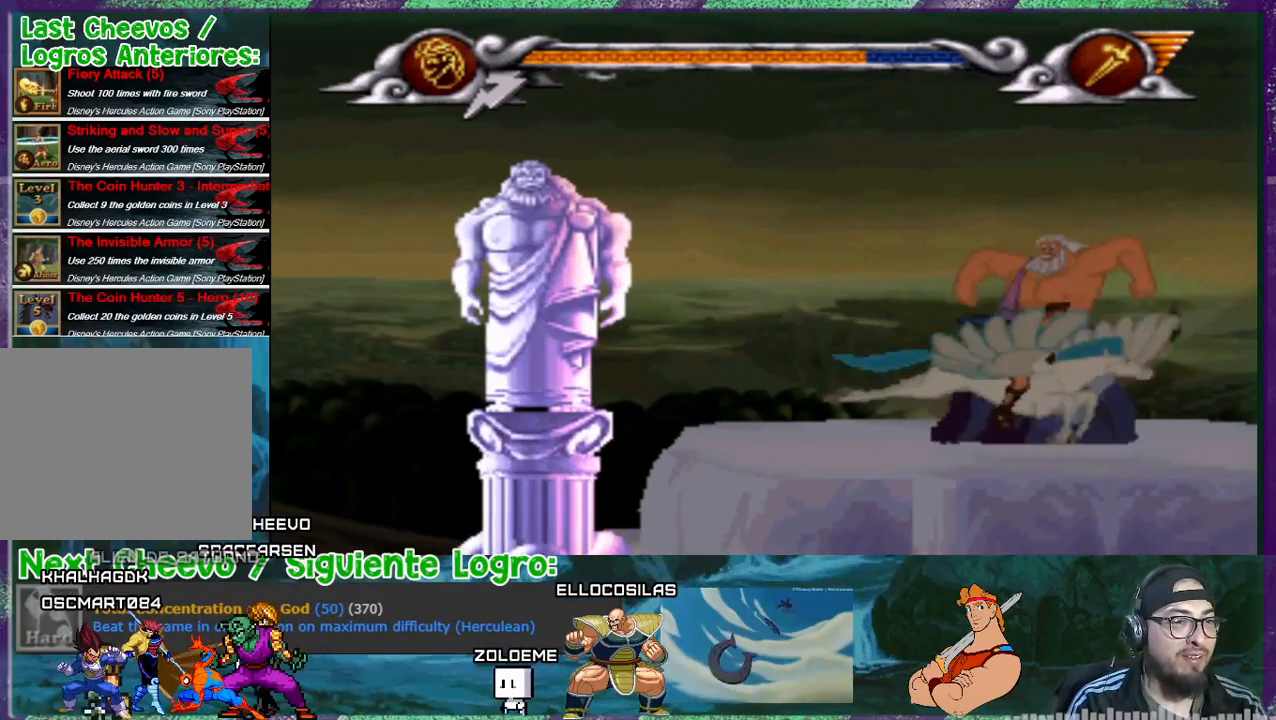
{"buttons": [], "events": [[33, "DPAD_LEFT", "down"], [33, "DPAD_RIGHT", "up"], [100, "DPAD_DOWN", "up"], [233, "DPAD_LEFT", "up"]]}